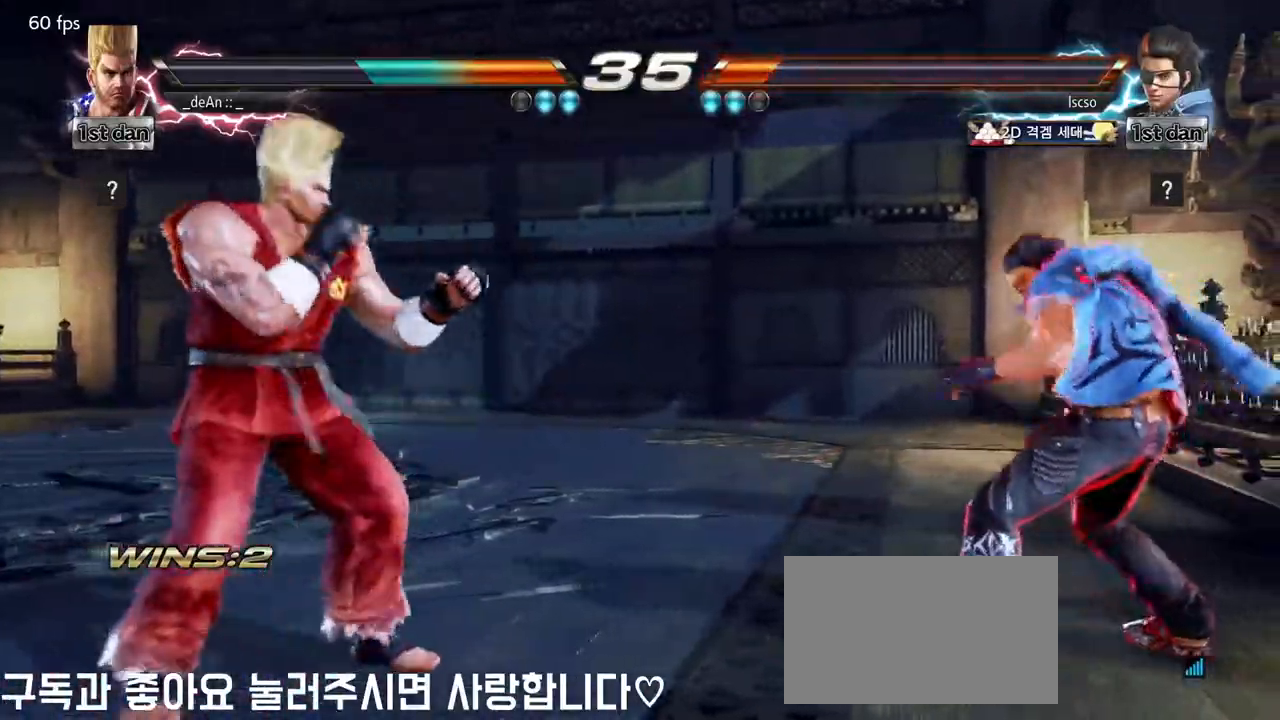
Gameplay with a controller (arcade stick); each line is a JSON object with the inputs held at the frame after it (dt_ms = milliseconds from this image to that frame). "events" lists button and stick changes between this image and that frame as [ms after this image, input, new state], when the widget could be followed in between. Not read: L3 R3.
{"dt_ms": 500, "buttons": ["CROSS", "TRIANGLE"], "left_stick": "center", "events": [[50, "left_stick", "center"], [117, "left_stick", "right"], [183, "left_stick", "center"], [250, "left_stick", "right"], [350, "left_stick", "center"], [433, "CROSS", "down"], [500, "TRIANGLE", "down"]]}
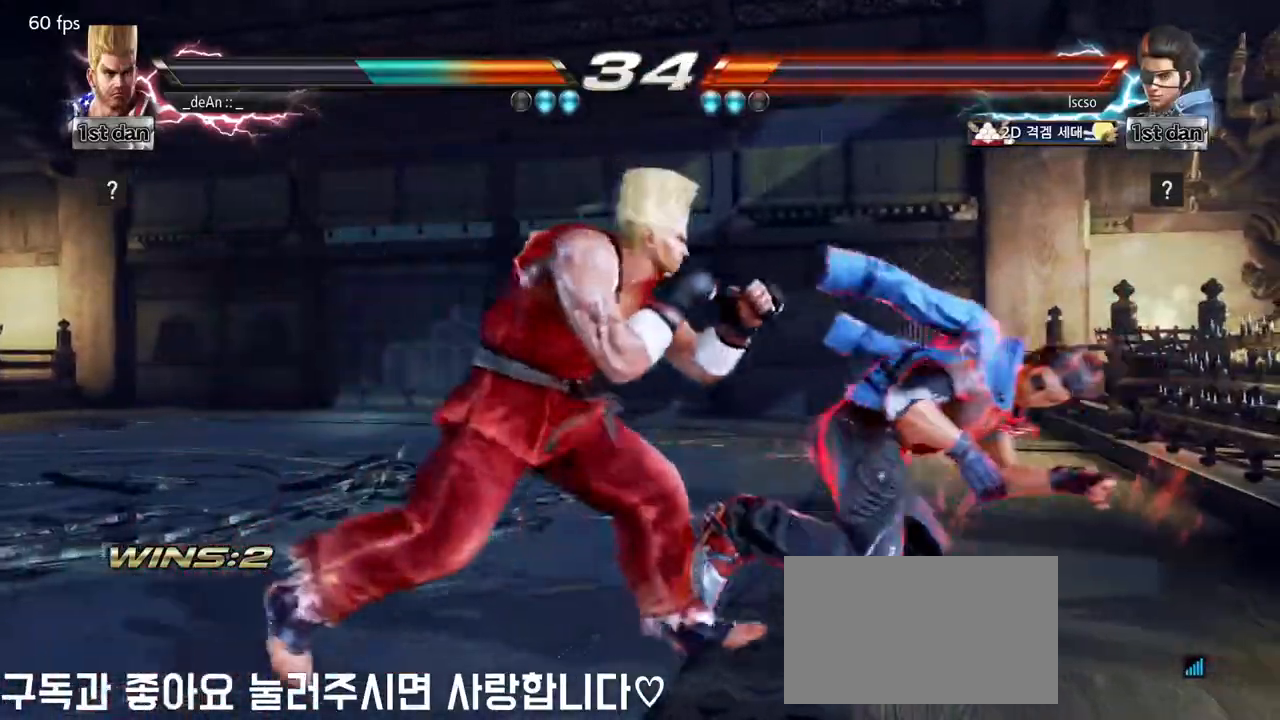
{"dt_ms": 500, "buttons": [], "left_stick": "center", "events": [[83, "CROSS", "up"], [117, "TRIANGLE", "up"], [333, "TRIANGLE", "down"], [467, "TRIANGLE", "up"]]}
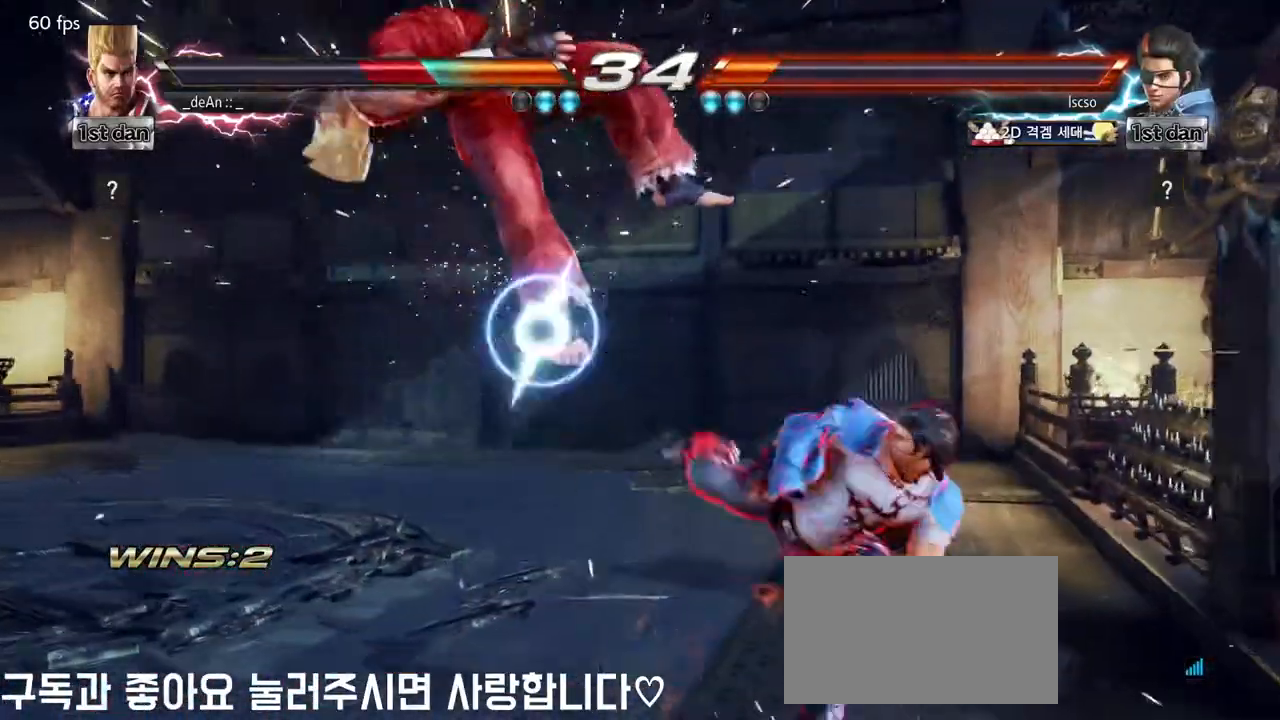
{"dt_ms": 500, "buttons": [], "left_stick": "left", "events": [[117, "left_stick", "left"], [317, "SQUARE", "down"], [417, "SQUARE", "up"]]}
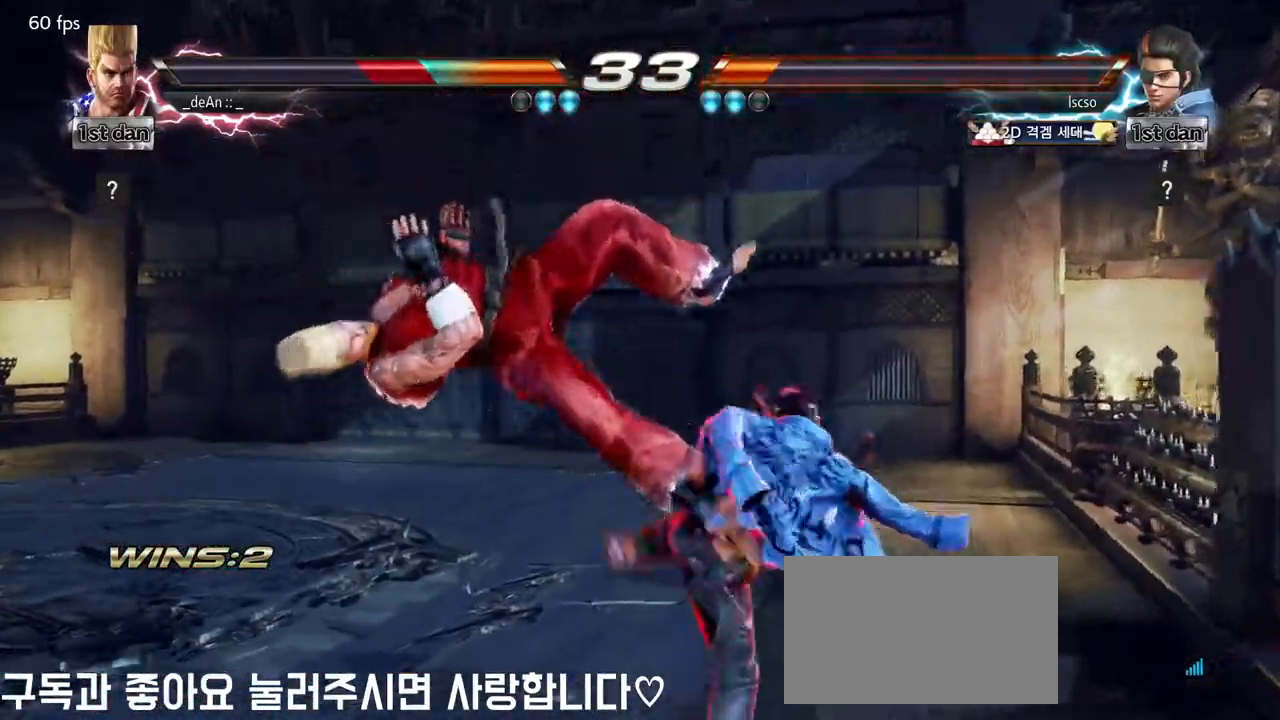
{"dt_ms": 500, "buttons": [], "left_stick": "left", "events": []}
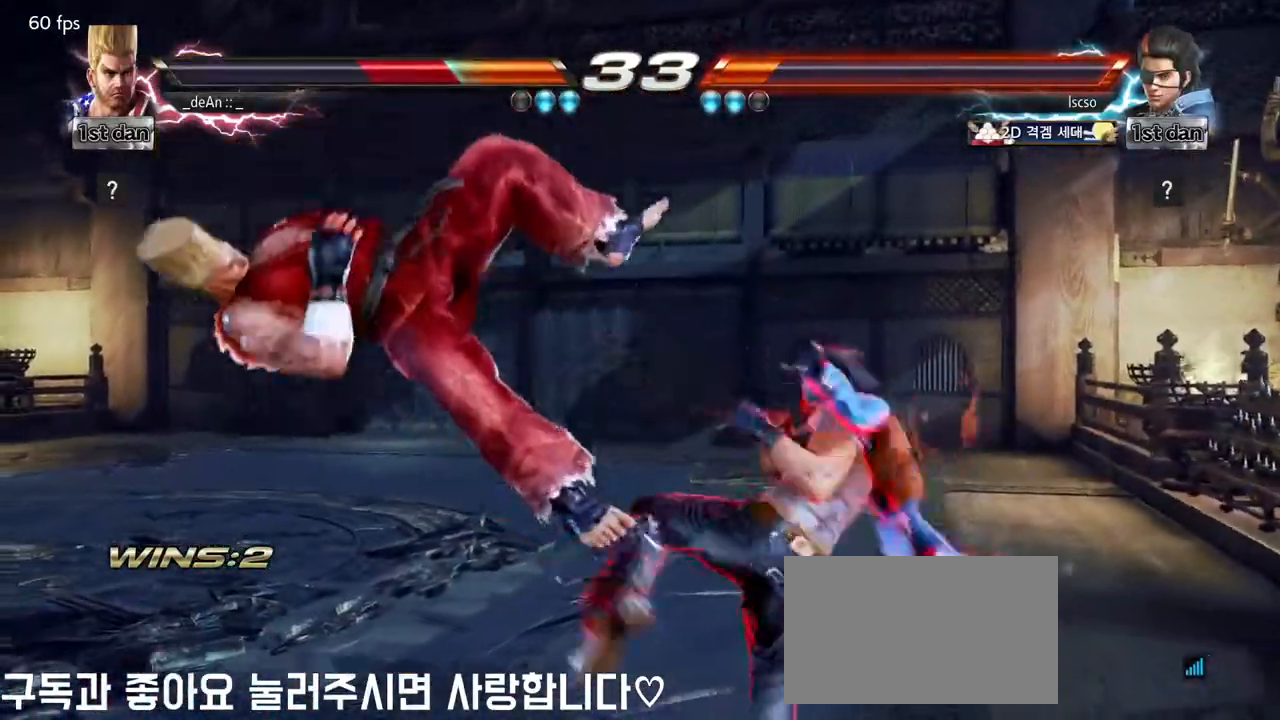
{"dt_ms": 500, "buttons": ["SQUARE"], "left_stick": "left", "events": [[400, "SQUARE", "down"]]}
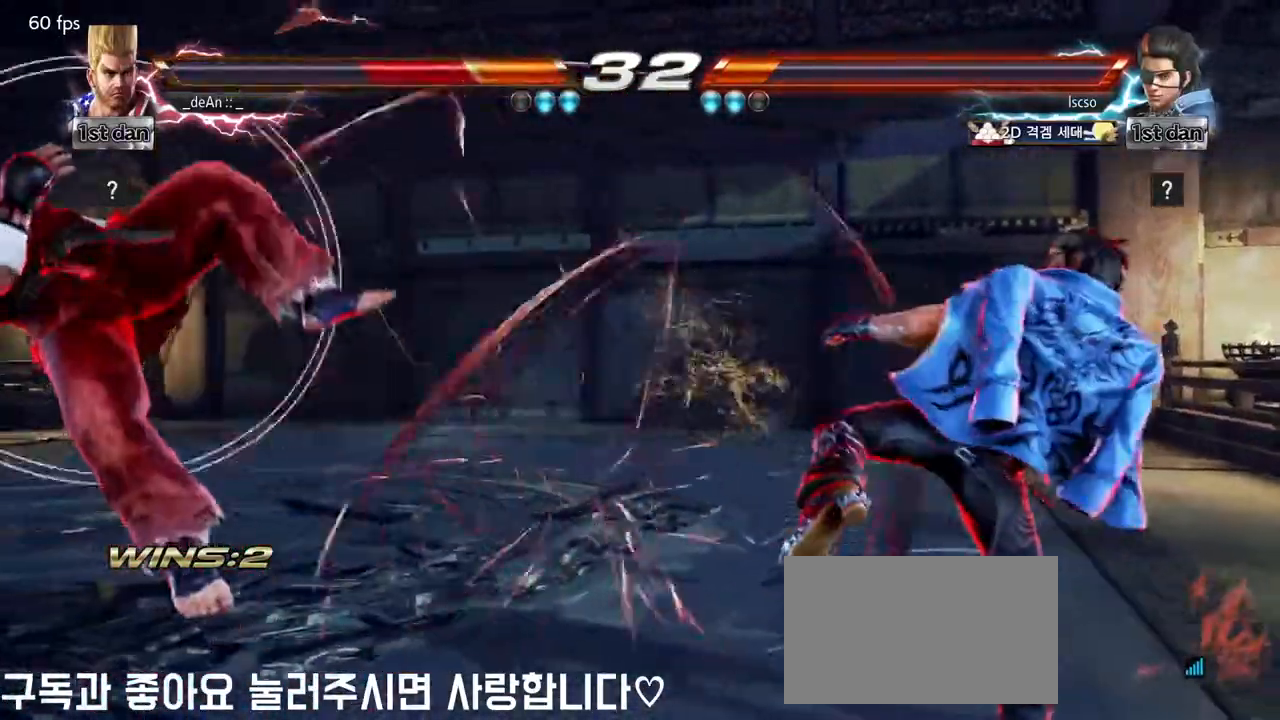
{"dt_ms": 500, "buttons": ["SQUARE"], "left_stick": "left", "events": [[67, "SQUARE", "up"], [433, "SQUARE", "down"]]}
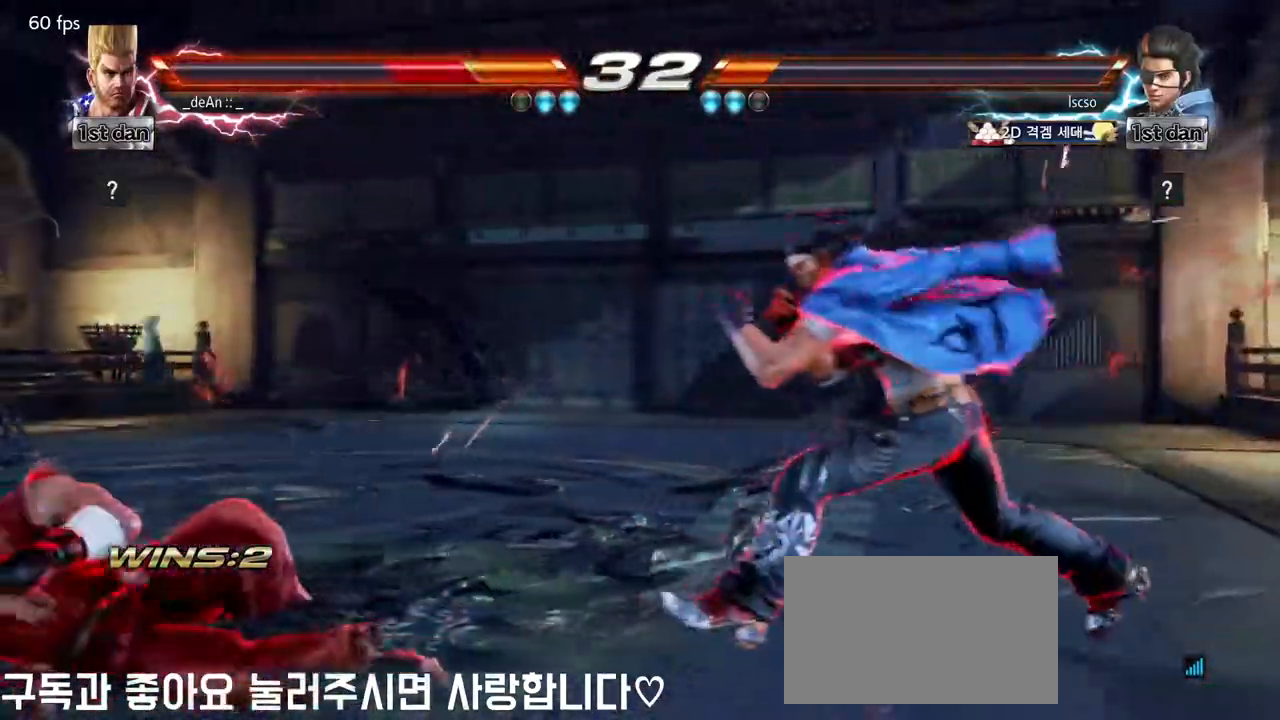
{"dt_ms": 500, "buttons": [], "left_stick": "left", "events": [[33, "left_stick", "center"], [67, "SQUARE", "up"], [150, "left_stick", "left"], [233, "left_stick", "center"], [317, "left_stick", "left"]]}
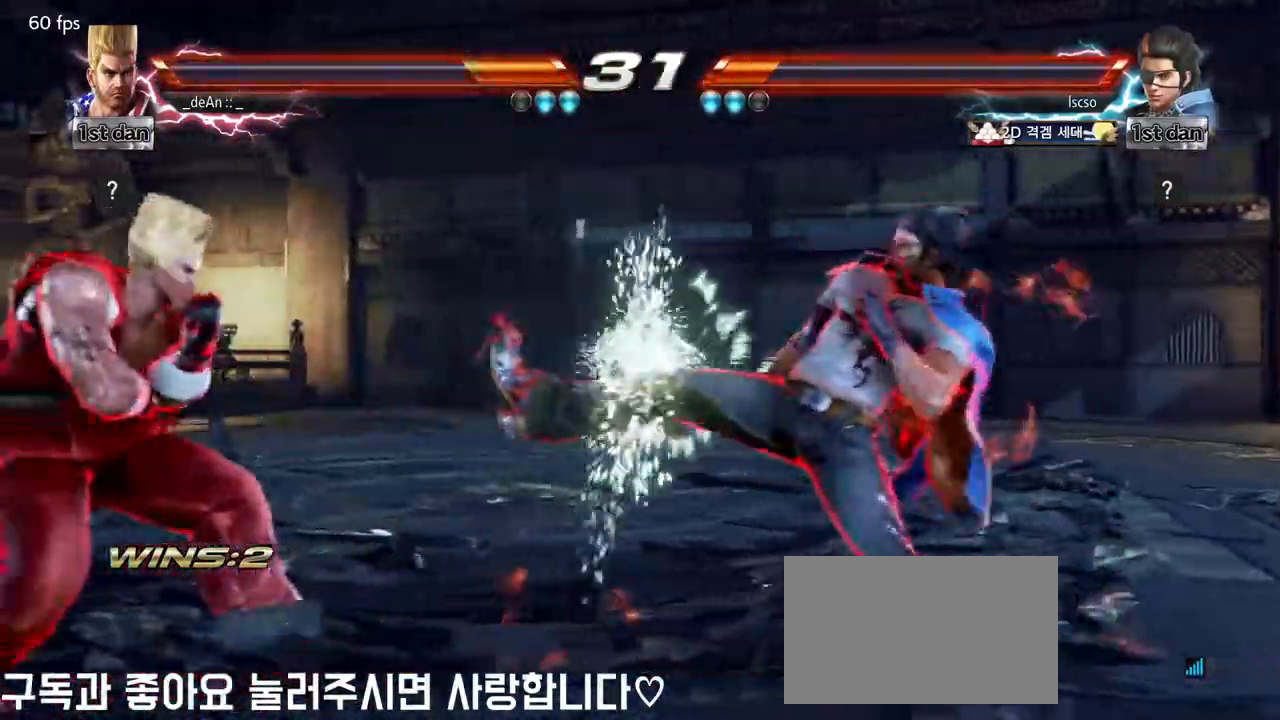
{"dt_ms": 500, "buttons": [], "left_stick": "center", "events": [[150, "left_stick", "center"], [233, "SQUARE", "down"], [333, "TRIANGLE", "down"], [417, "SQUARE", "up"], [450, "TRIANGLE", "up"]]}
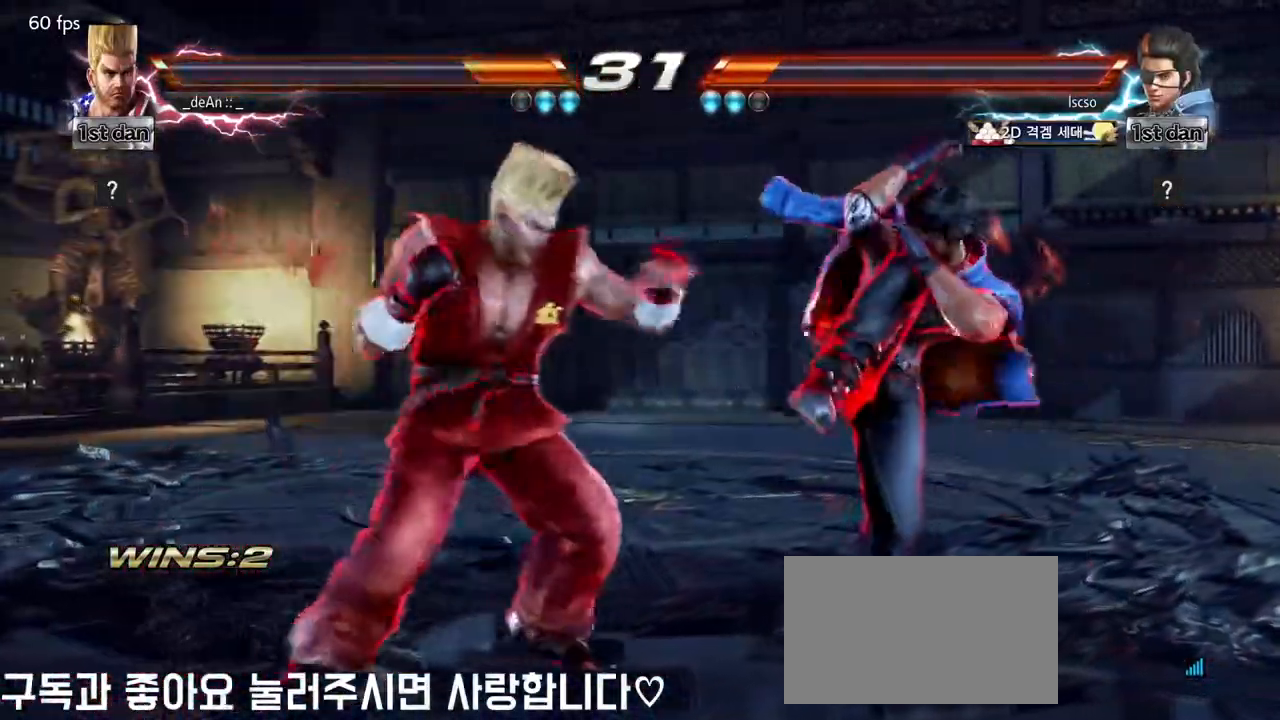
{"dt_ms": 500, "buttons": [], "left_stick": "down-right", "events": [[350, "SQUARE", "down"], [367, "left_stick", "down-right"], [467, "SQUARE", "up"]]}
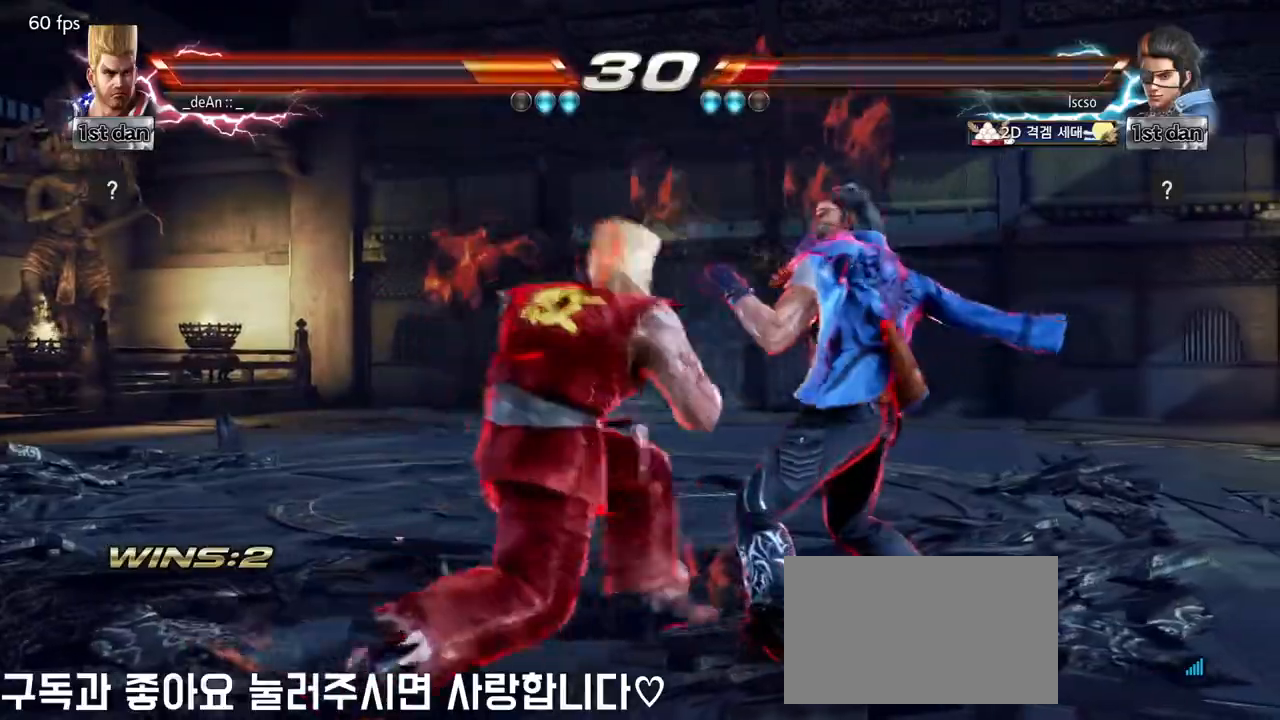
{"dt_ms": 500, "buttons": [], "left_stick": "down-right", "events": [[100, "left_stick", "center"], [433, "SQUARE", "down"], [433, "left_stick", "down-right"], [483, "SQUARE", "up"]]}
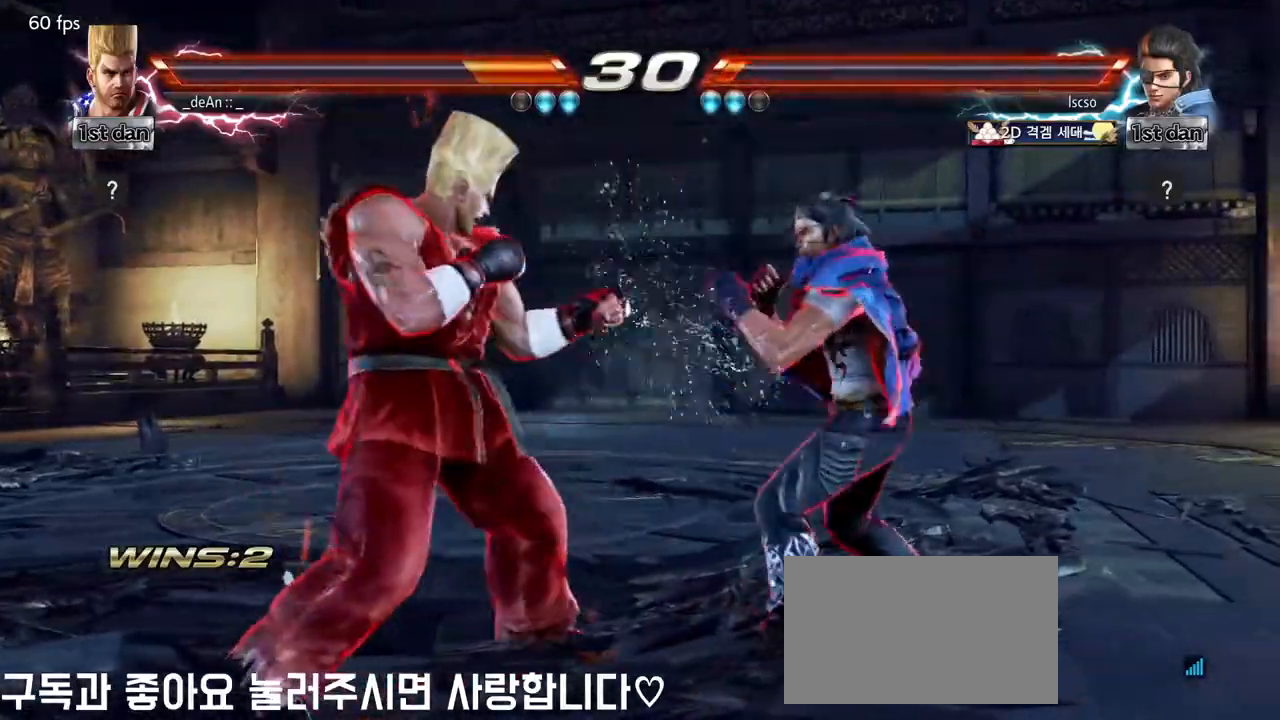
{"dt_ms": 500, "buttons": ["TRIANGLE"], "left_stick": "center", "events": [[67, "SQUARE", "down"], [133, "left_stick", "center"], [183, "SQUARE", "up"], [217, "TRIANGLE", "down"], [300, "TRIANGLE", "up"], [367, "TRIANGLE", "down"], [433, "TRIANGLE", "up"], [500, "TRIANGLE", "down"]]}
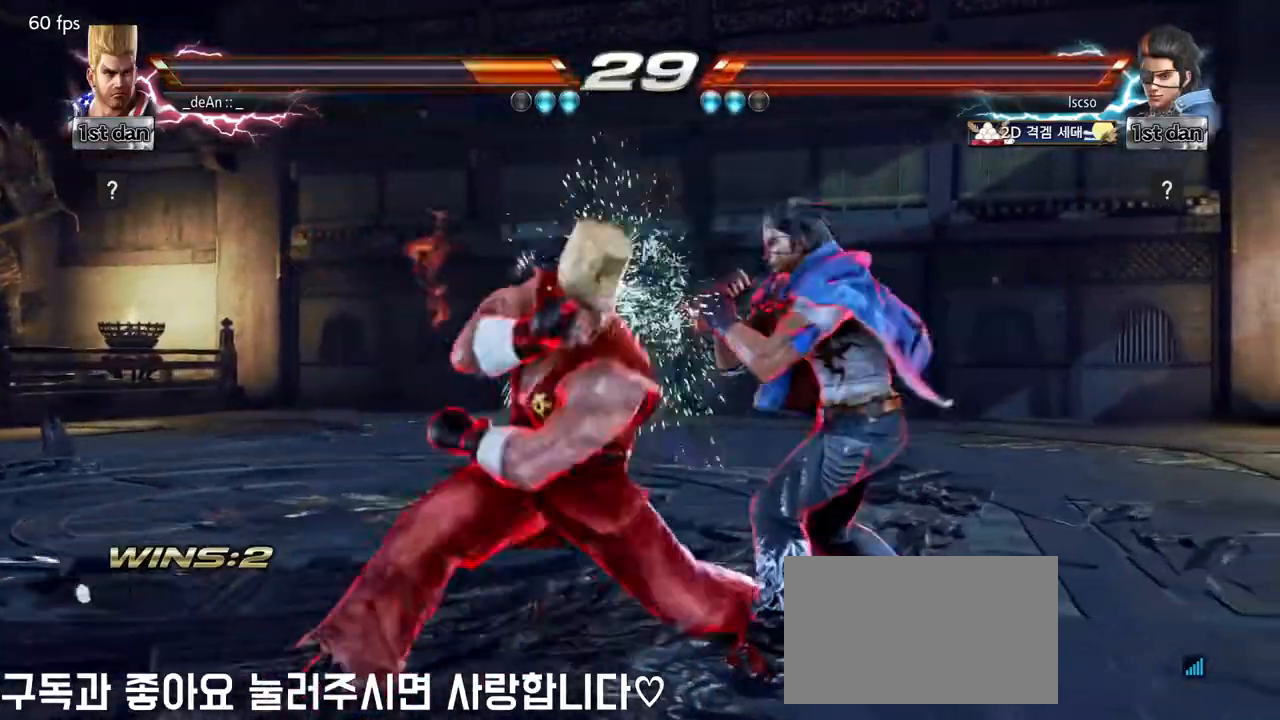
{"dt_ms": 500, "buttons": ["TRIANGLE"], "left_stick": "center", "events": [[117, "TRIANGLE", "up"], [133, "TRIANGLE", "down"], [383, "TRIANGLE", "up"], [433, "TRIANGLE", "down"]]}
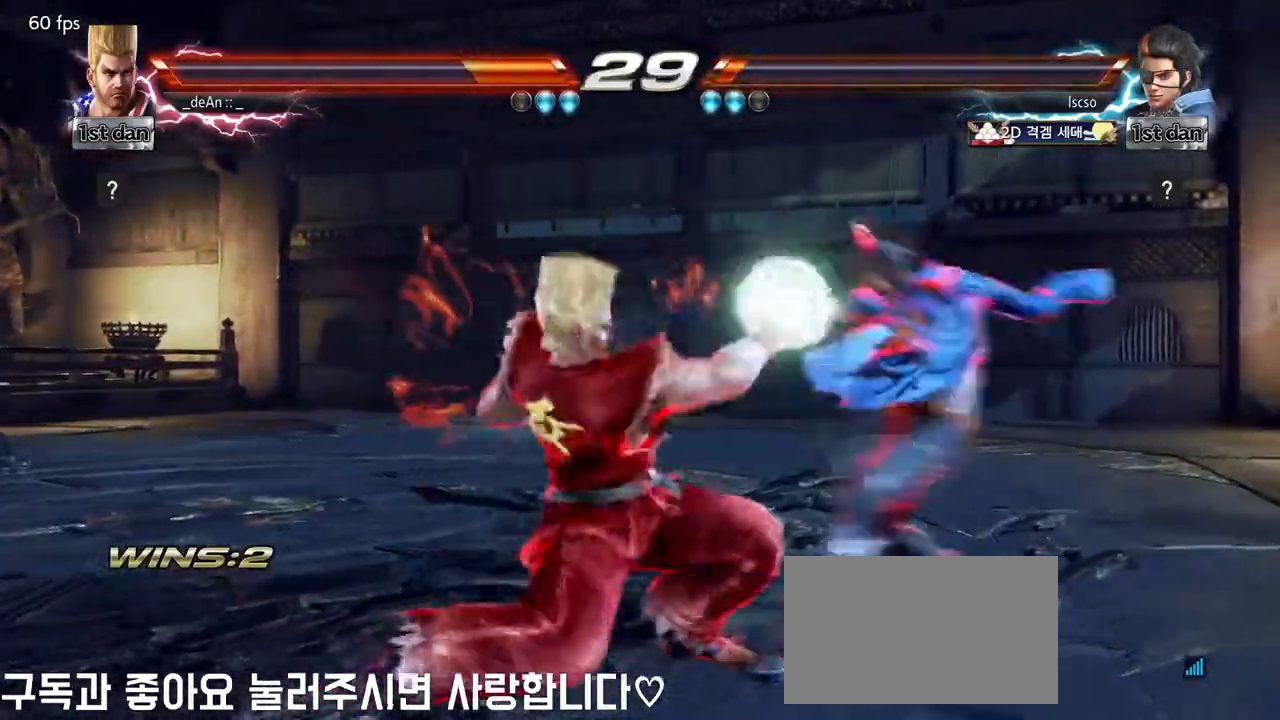
{"dt_ms": 500, "buttons": [], "left_stick": "left", "events": [[233, "TRIANGLE", "up"], [317, "left_stick", "left"]]}
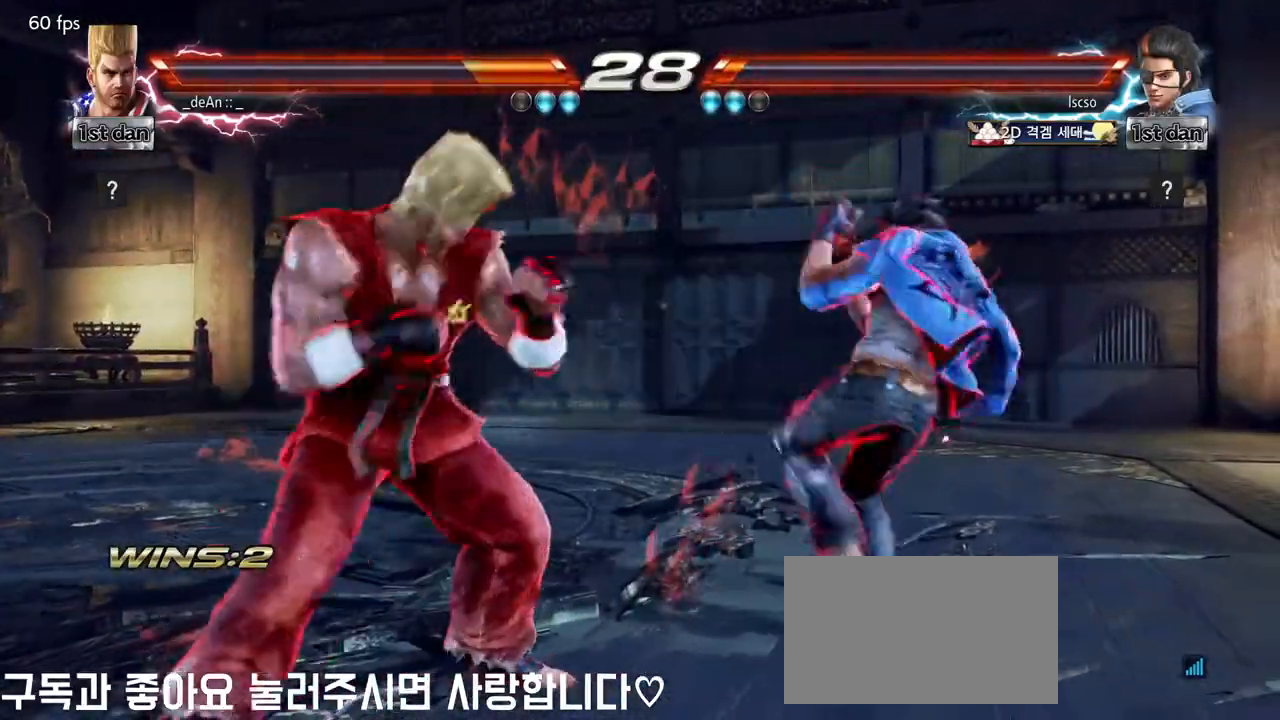
{"dt_ms": 500, "buttons": [], "left_stick": "left", "events": [[67, "SQUARE", "down"], [67, "TRIANGLE", "down"], [167, "SQUARE", "up"], [167, "TRIANGLE", "up"]]}
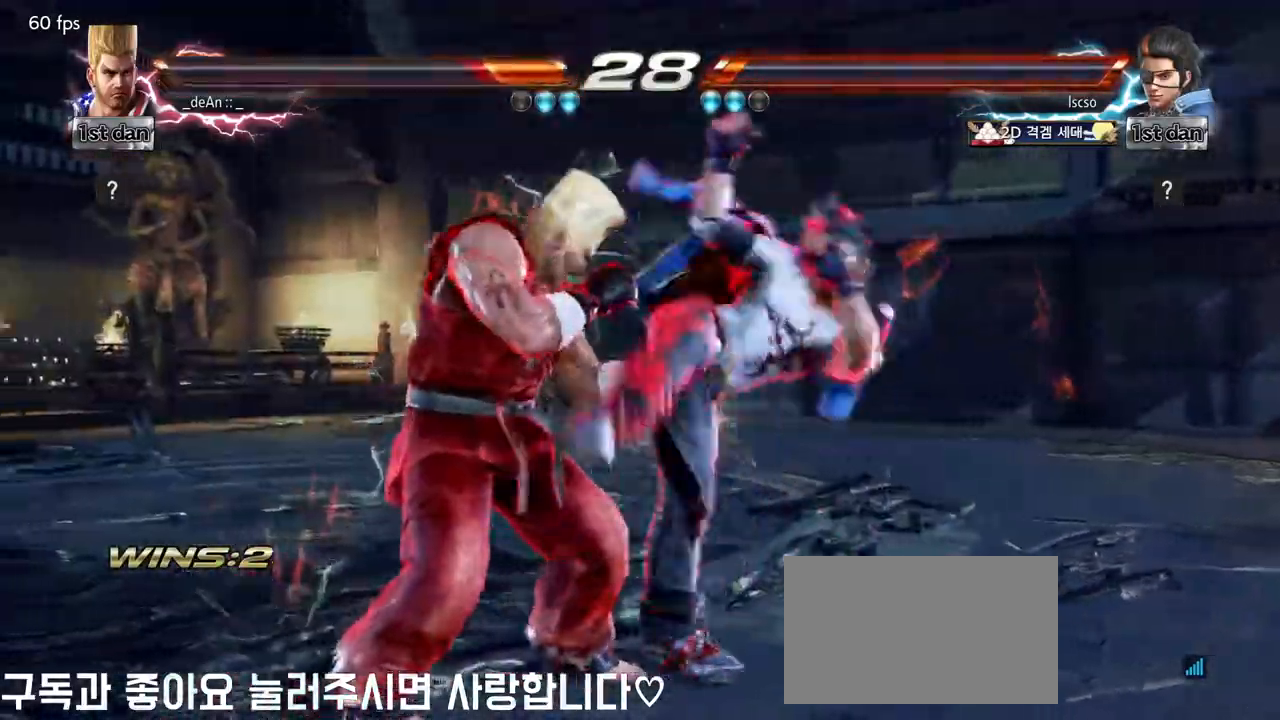
{"dt_ms": 500, "buttons": [], "left_stick": "left", "events": []}
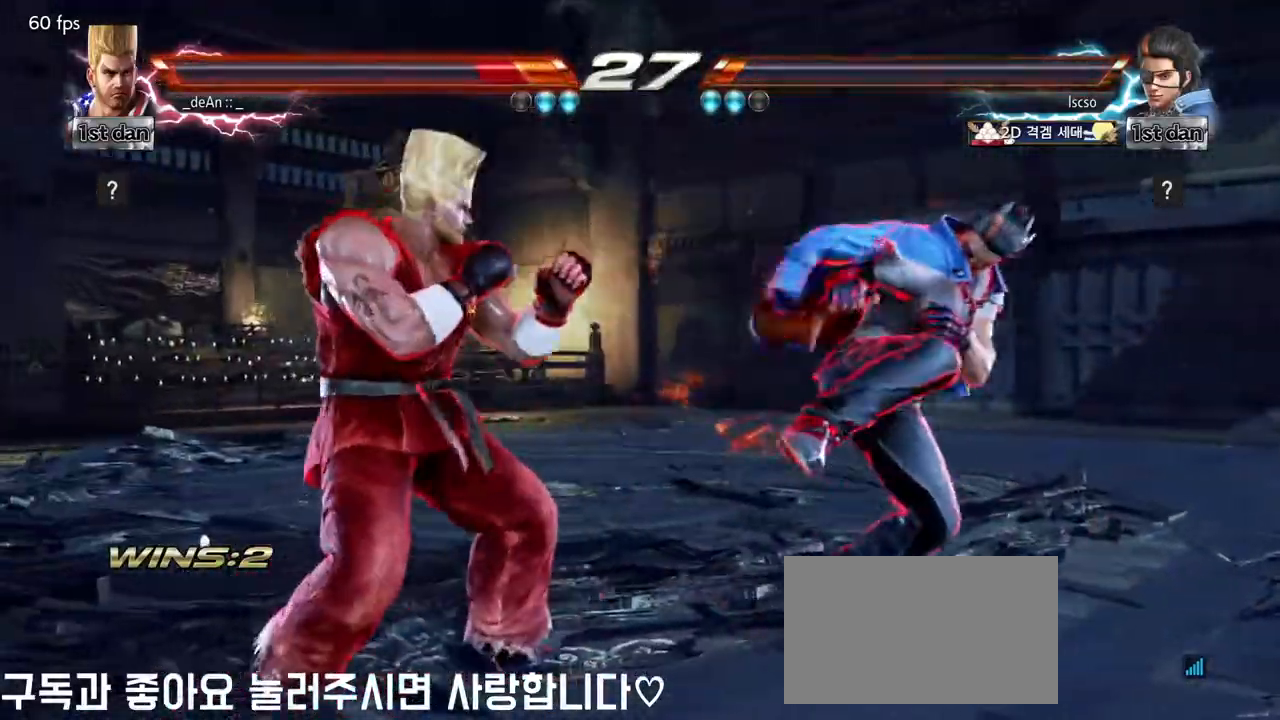
{"dt_ms": 500, "buttons": [], "left_stick": "center", "events": [[200, "left_stick", "down-left"], [217, "SQUARE", "down"], [333, "SQUARE", "up"], [467, "left_stick", "center"]]}
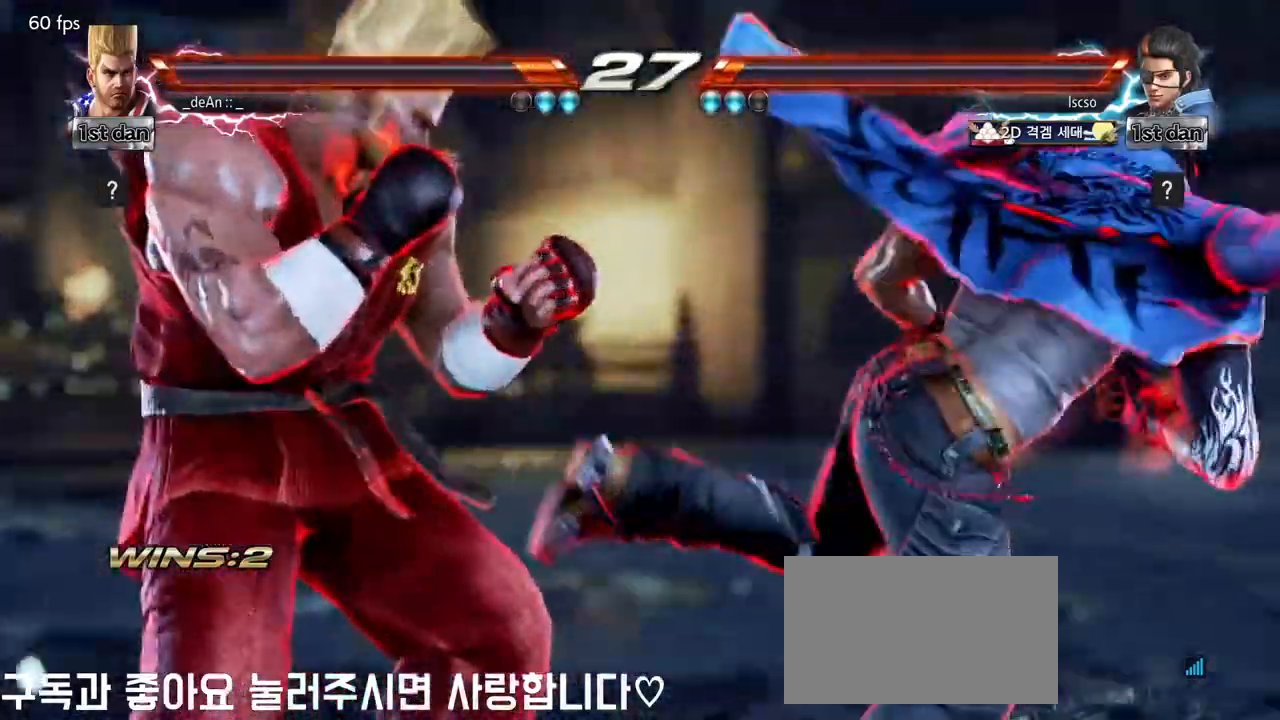
{"dt_ms": 500, "buttons": [], "left_stick": "center", "events": []}
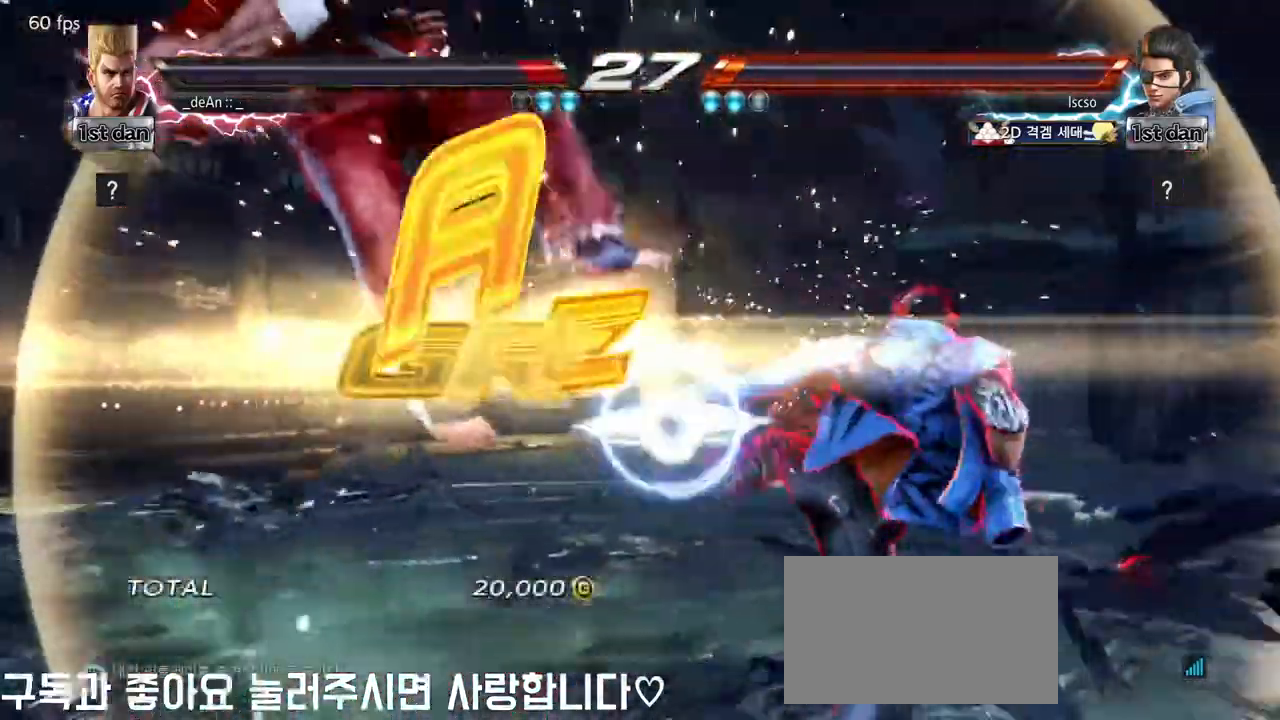
{"dt_ms": 500, "buttons": ["TRIANGLE", "R1", "R2"], "left_stick": "center", "events": [[33, "SQUARE", "down"], [50, "TRIANGLE", "down"], [83, "CROSS", "down"], [83, "SQUARE", "up"], [83, "TRIANGLE", "up"], [100, "CROSS", "up"], [417, "CROSS", "down"], [433, "CIRCLE", "down"], [450, "R2", "down"], [467, "CROSS", "up"], [467, "R1", "down"], [467, "TRIANGLE", "down"], [483, "CIRCLE", "up"]]}
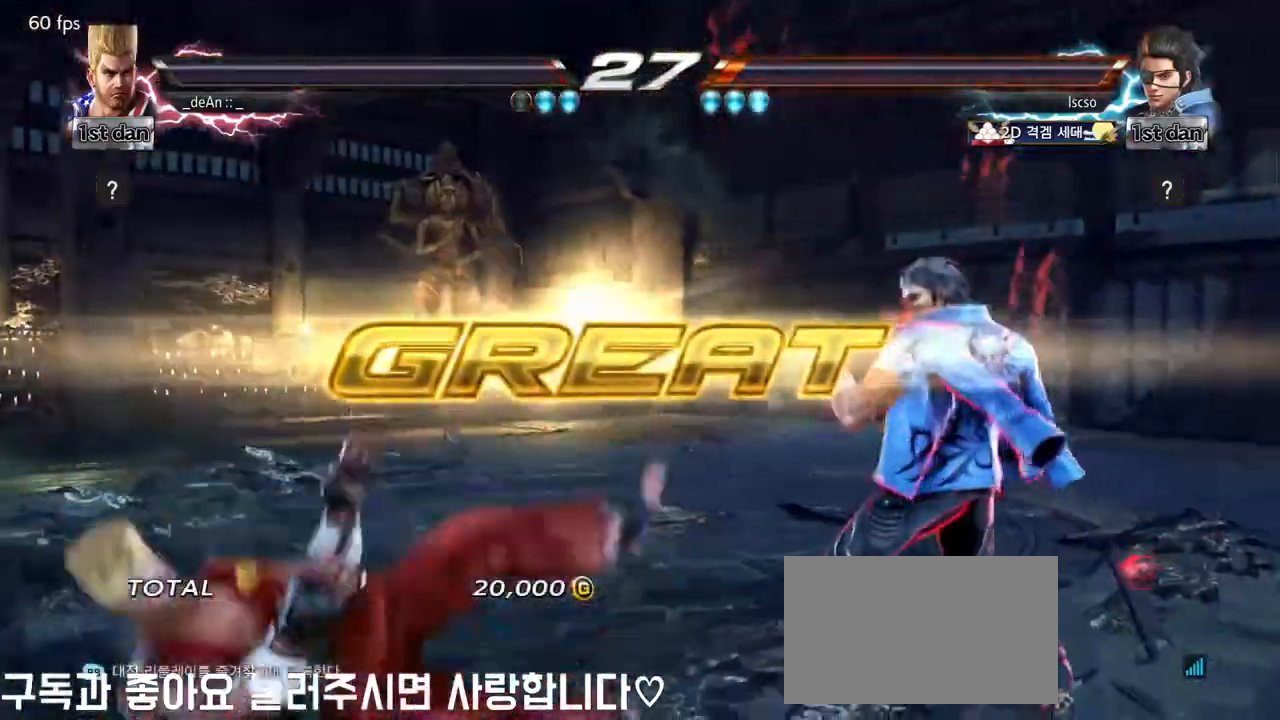
{"dt_ms": 500, "buttons": [], "left_stick": "center", "events": [[17, "CIRCLE", "down"], [17, "R1", "up"], [17, "R2", "up"], [33, "CIRCLE", "up"], [33, "CROSS", "down"], [33, "R2", "down"], [33, "TRIANGLE", "up"], [50, "CIRCLE", "down"], [50, "R2", "up"], [67, "CIRCLE", "up"], [67, "CROSS", "up"], [167, "CROSS", "down"], [183, "CIRCLE", "down"], [183, "R2", "down"], [200, "CROSS", "up"], [200, "R1", "down"], [200, "TRIANGLE", "down"], [217, "CIRCLE", "up"], [217, "R1", "up"], [217, "R2", "up"], [217, "TRIANGLE", "up"]]}
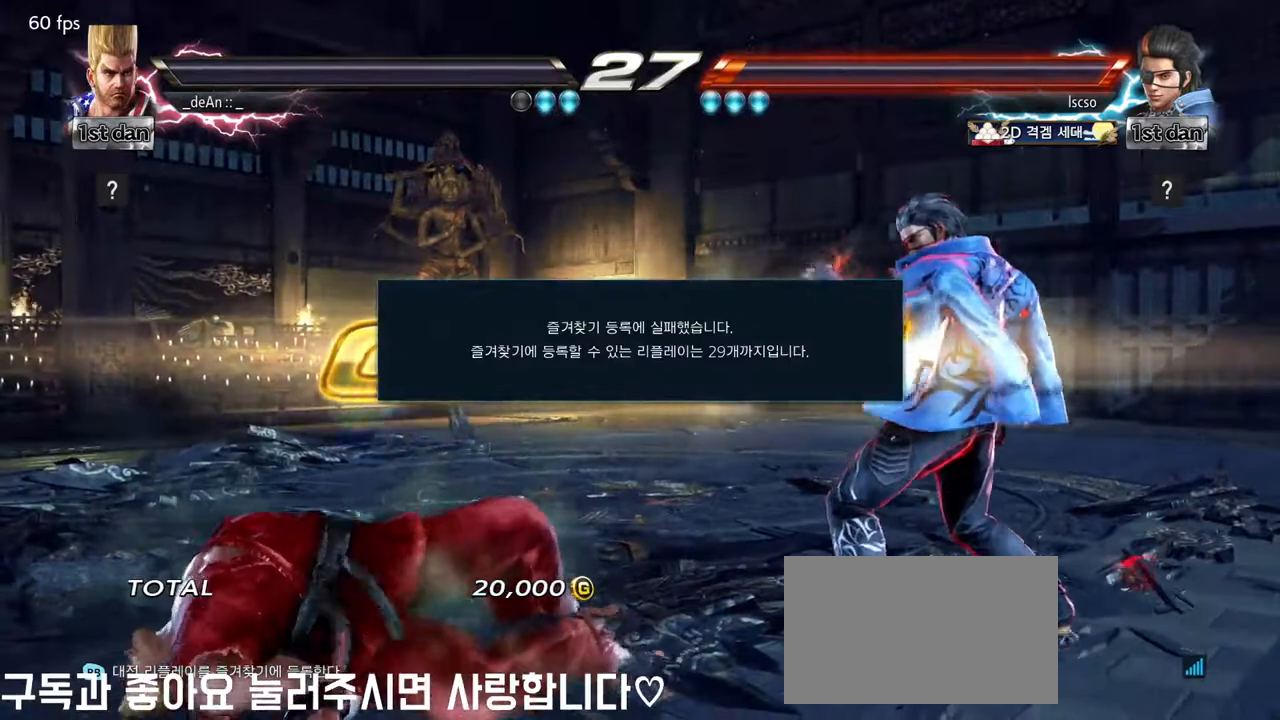
{"dt_ms": 500, "buttons": [], "left_stick": "center", "events": []}
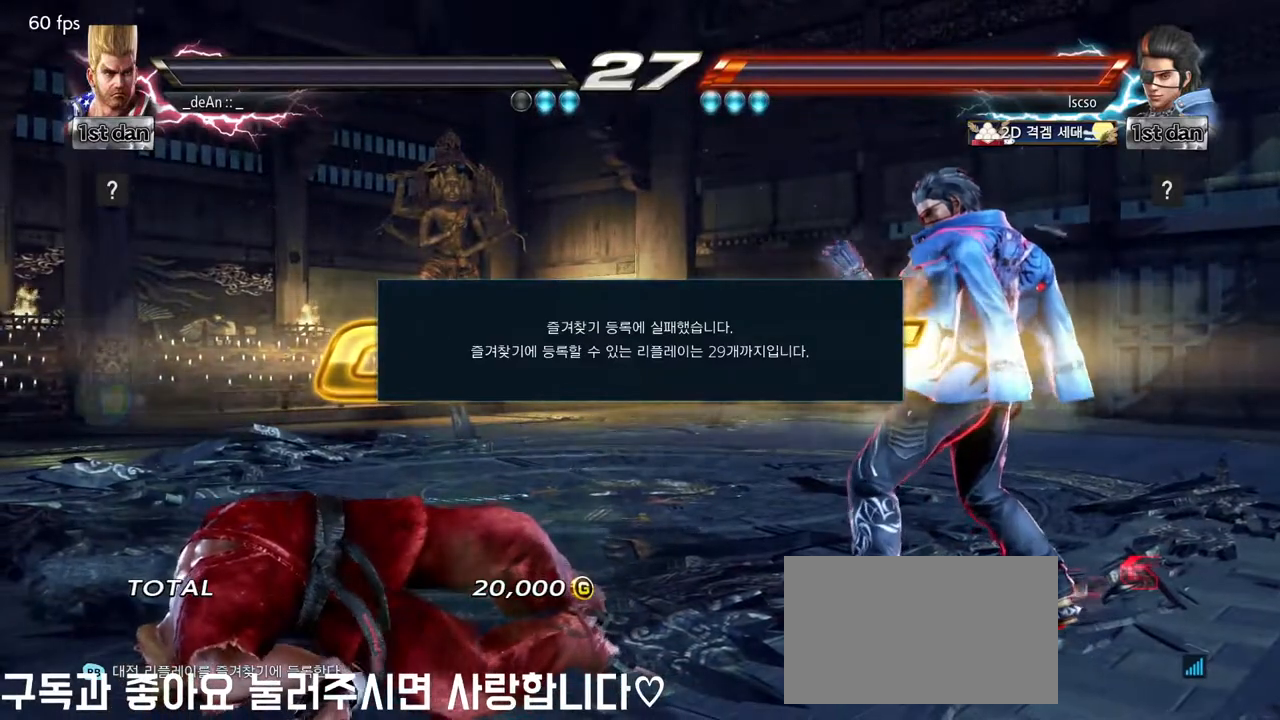
{"dt_ms": 500, "buttons": [], "left_stick": "center", "events": []}
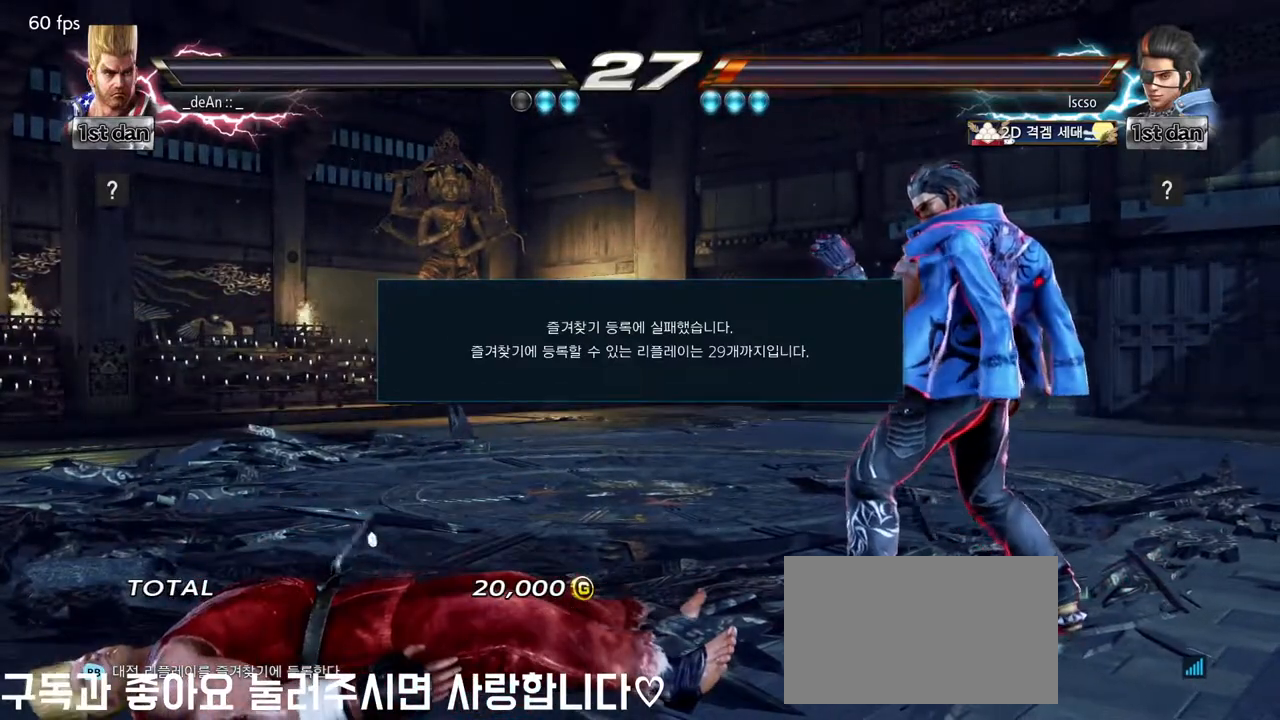
{"dt_ms": 500, "buttons": [], "left_stick": "center", "events": []}
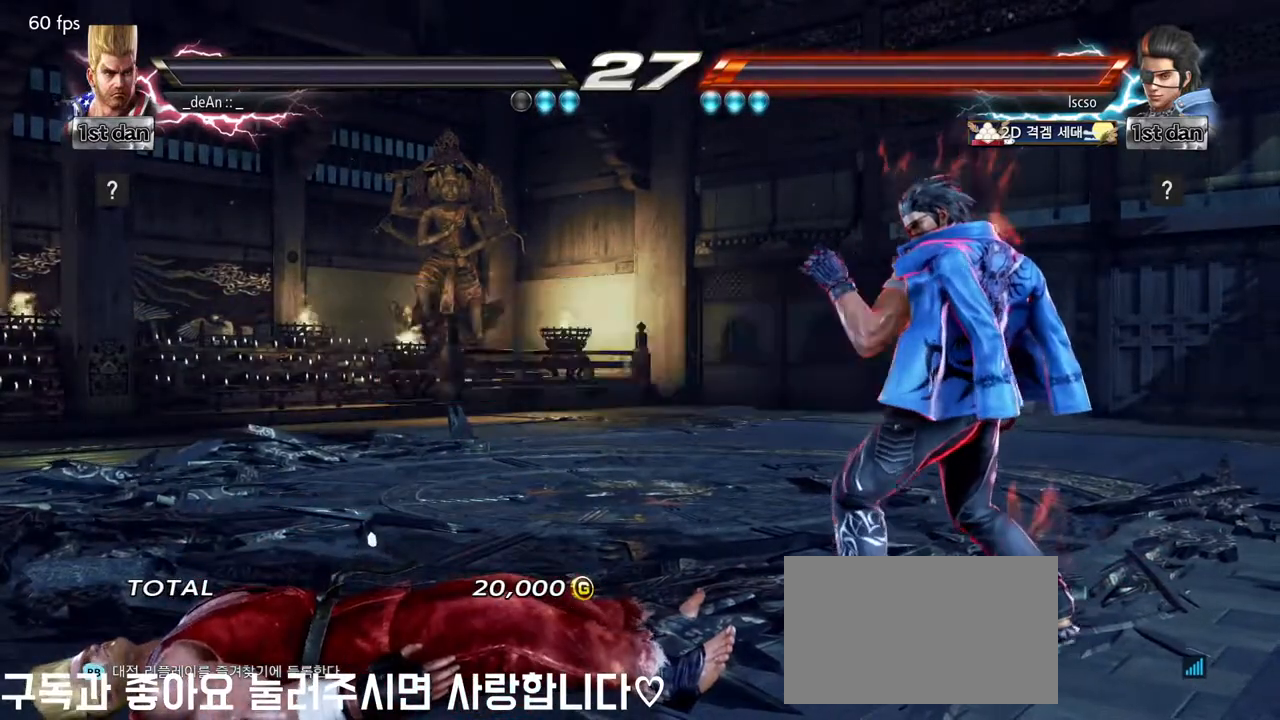
{"dt_ms": 500, "buttons": [], "left_stick": "center", "events": []}
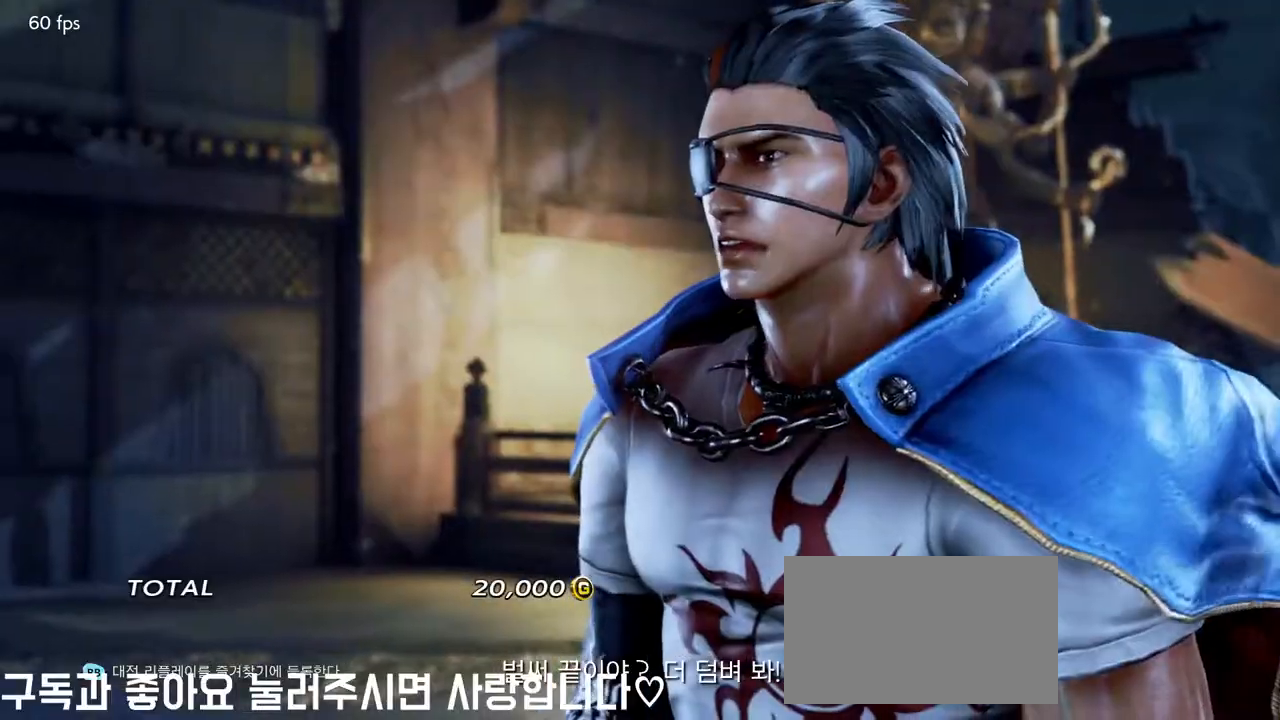
{"dt_ms": 500, "buttons": [], "left_stick": "center"}
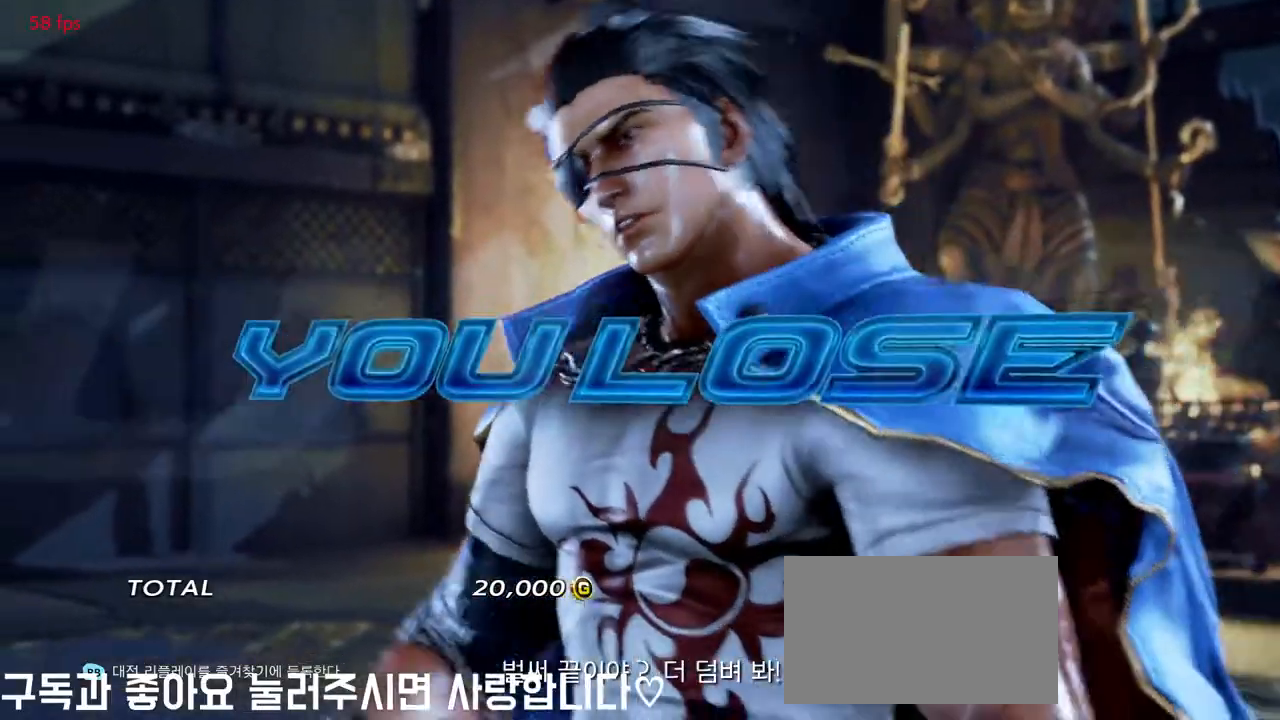
{"dt_ms": 500, "buttons": [], "left_stick": "center"}
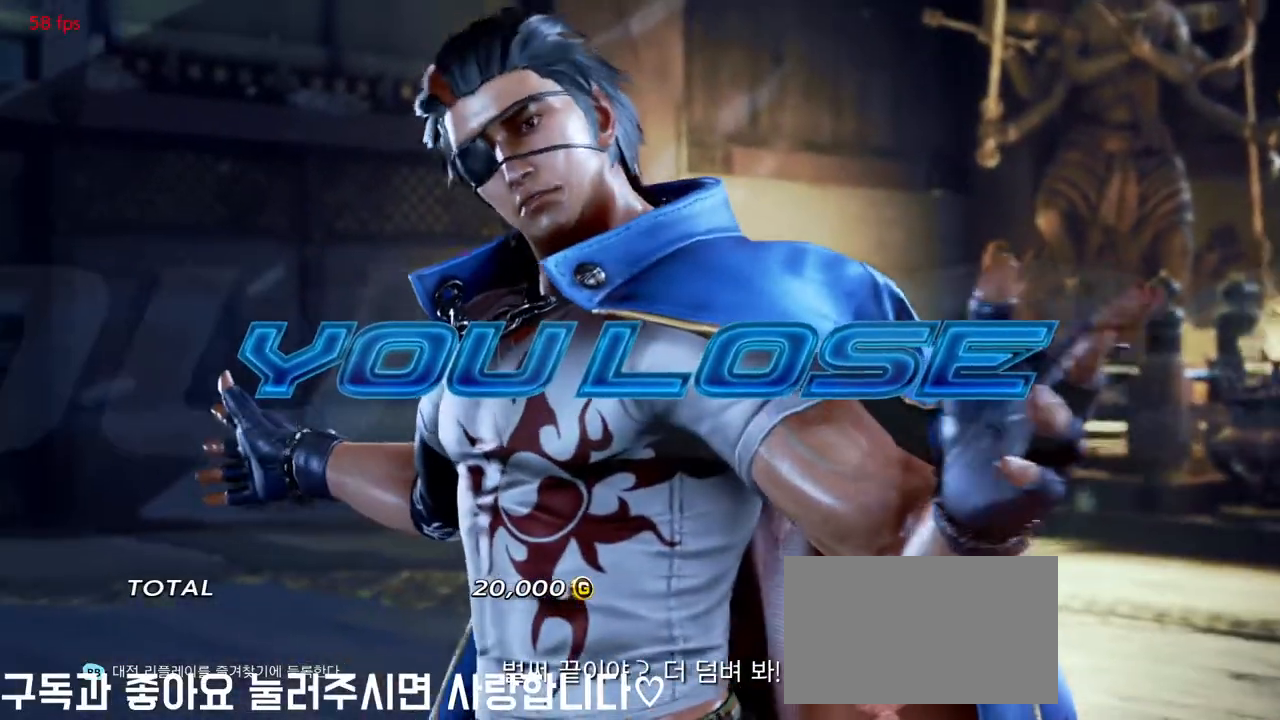
{"dt_ms": 1000, "buttons": [], "left_stick": "center"}